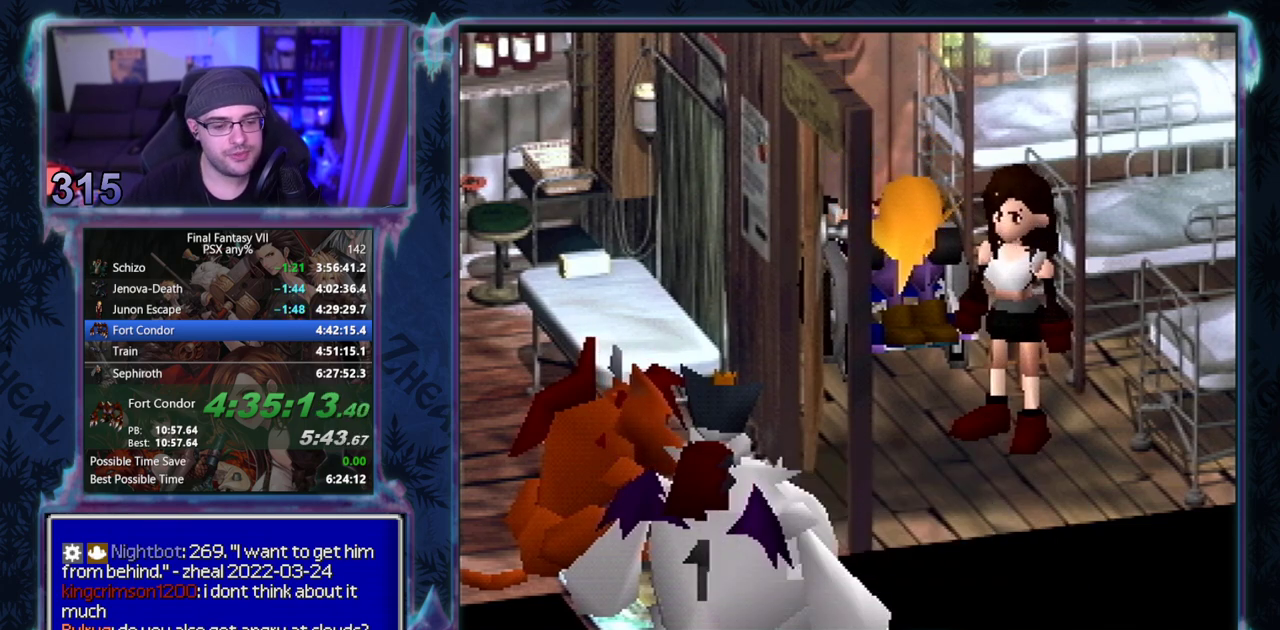
Gameplay with a controller (PlayStation layout); each line is a JSON object with the inputs held at the frame after it. "events" lists button and stick changes between this image and that frame as [ms after this image, input, new state], when the widget could be followed in between. Not read: HOME L3 R3 right_stick.
{"buttons": [], "left_stick": "center", "events": []}
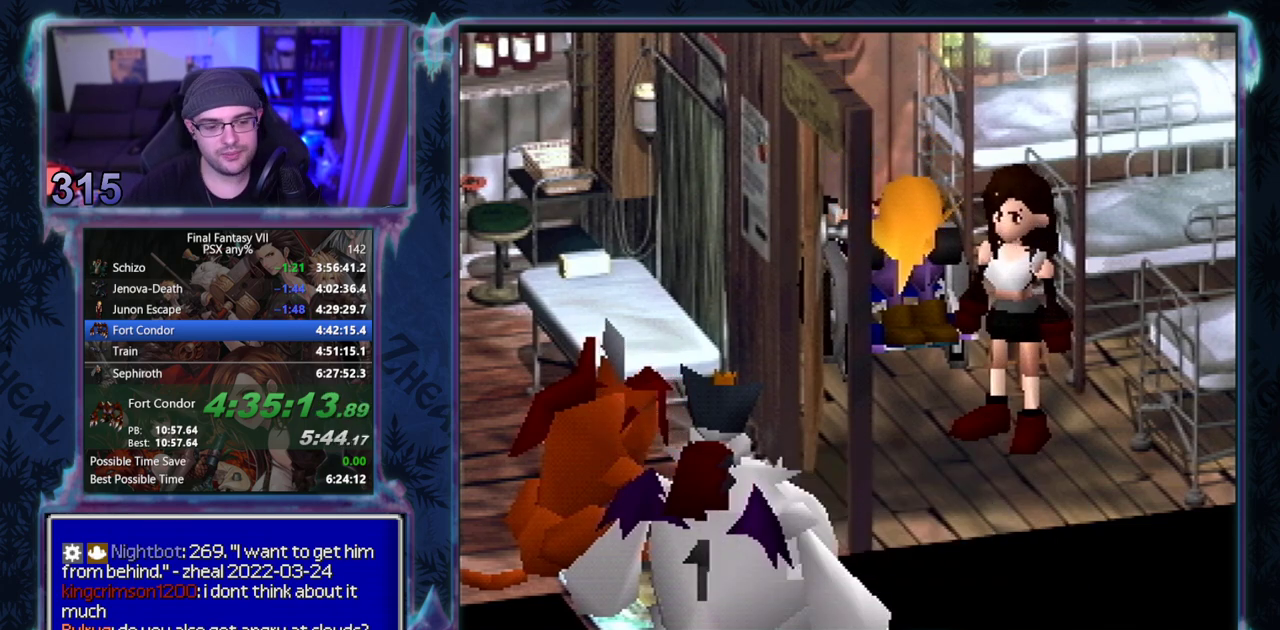
{"buttons": [], "left_stick": "center", "events": []}
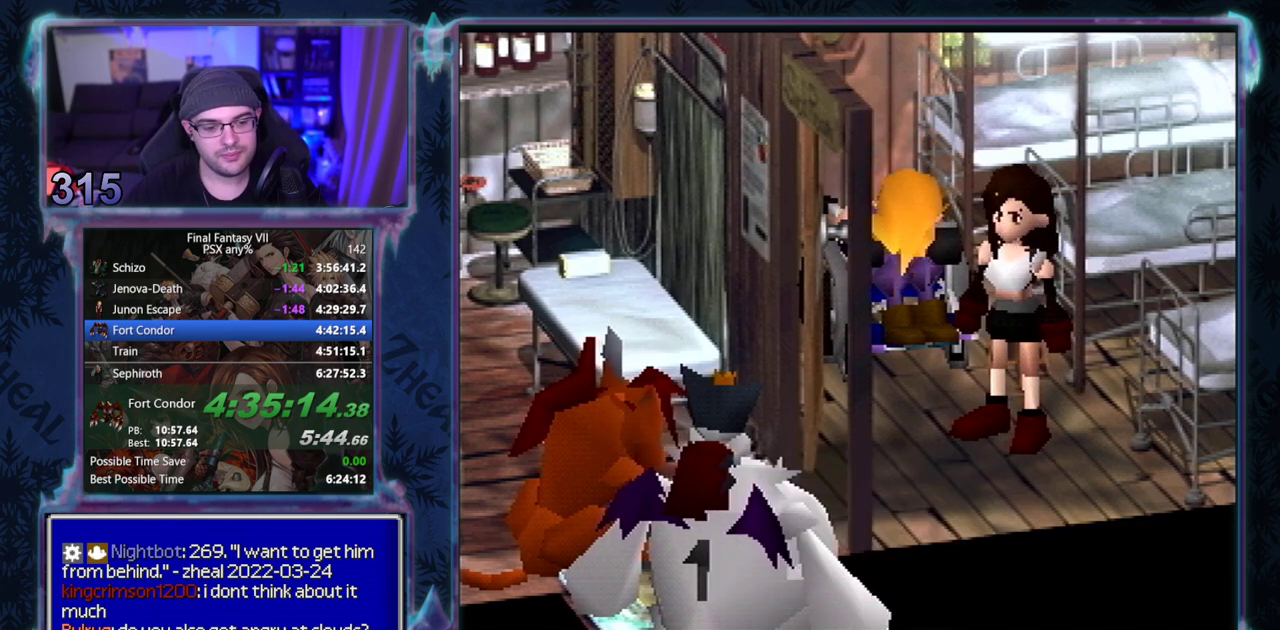
{"buttons": ["CIRCLE"], "left_stick": "center", "events": [[17, "CIRCLE", "down"], [67, "CIRCLE", "up"], [500, "CIRCLE", "down"]]}
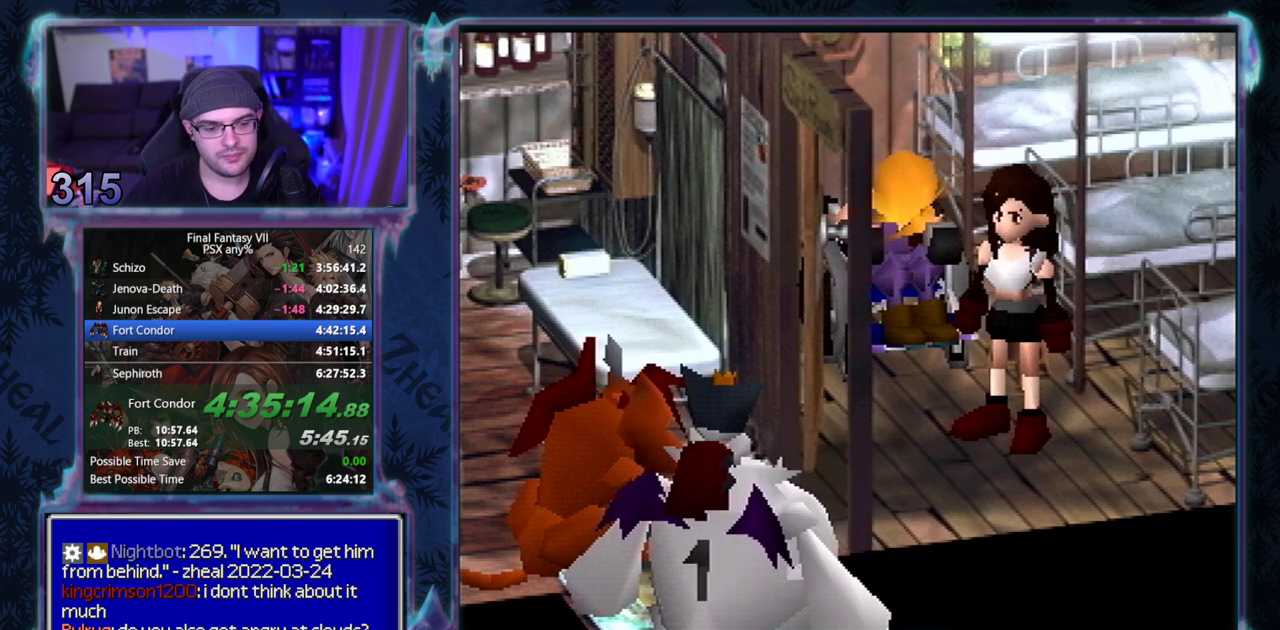
{"buttons": ["CIRCLE"], "left_stick": "center", "events": []}
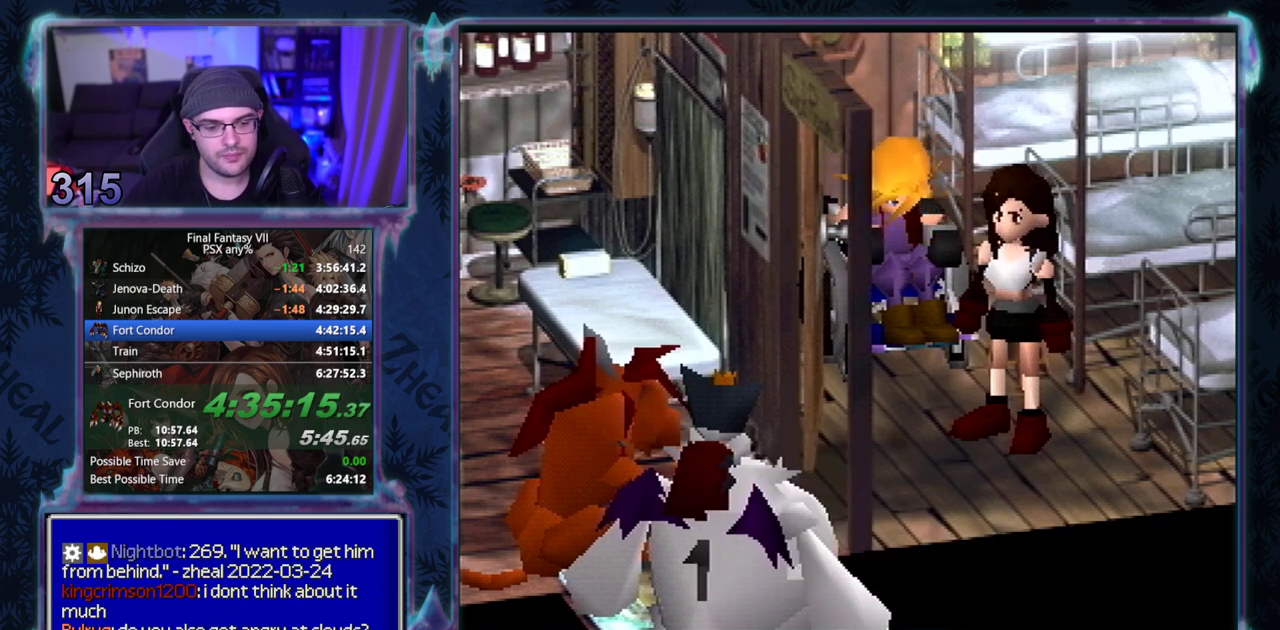
{"buttons": ["CIRCLE"], "left_stick": "center", "events": []}
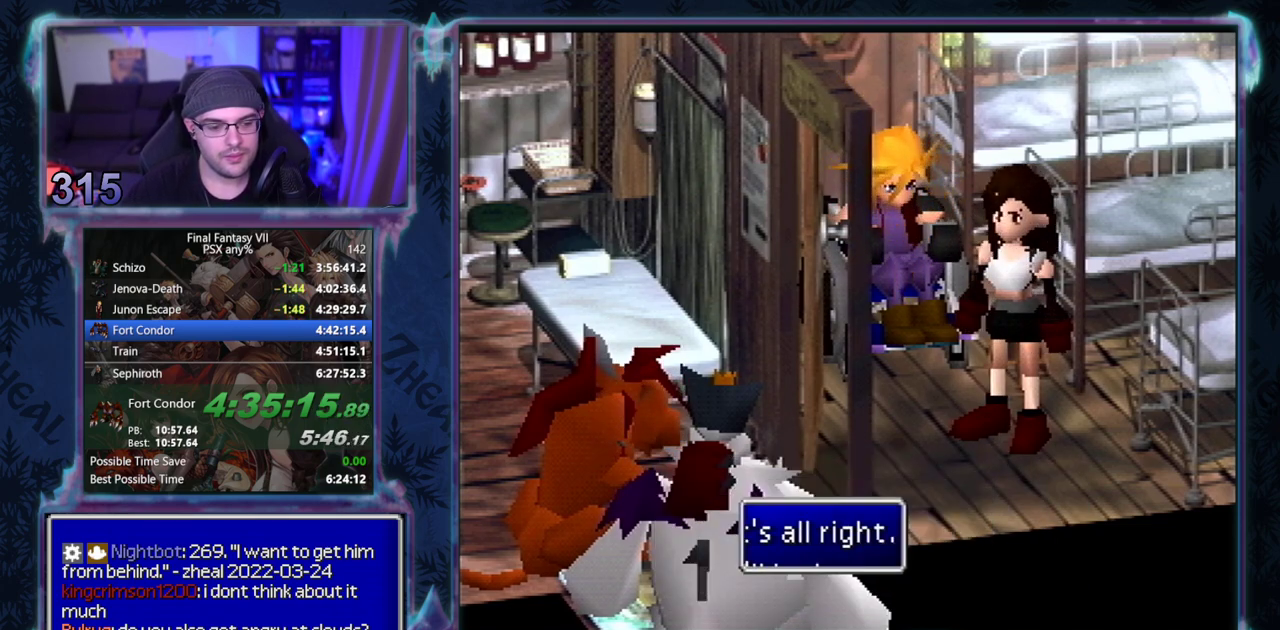
{"buttons": ["CIRCLE"], "left_stick": "center", "events": []}
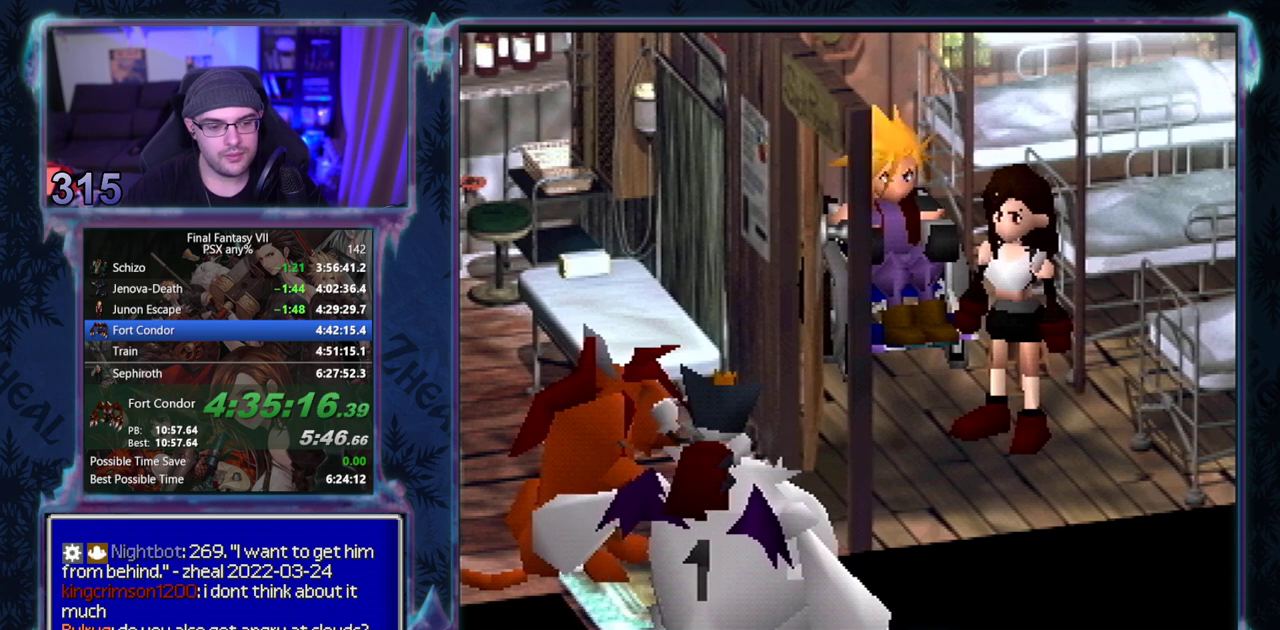
{"buttons": [], "left_stick": "center"}
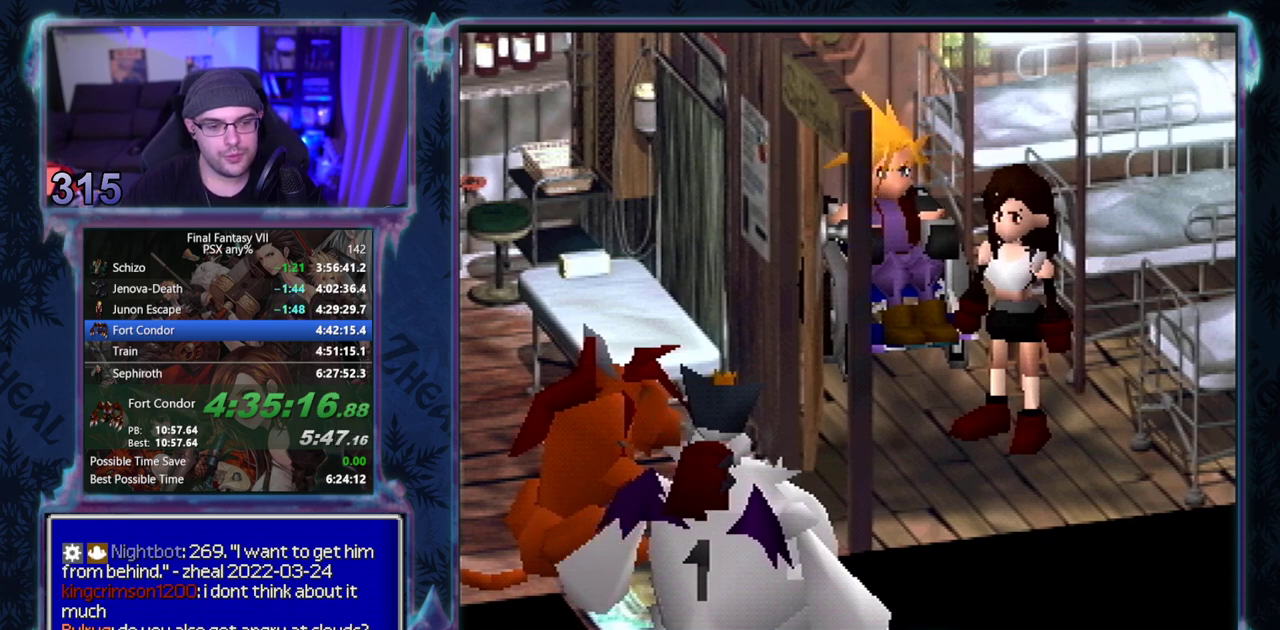
{"buttons": [], "left_stick": "center", "events": []}
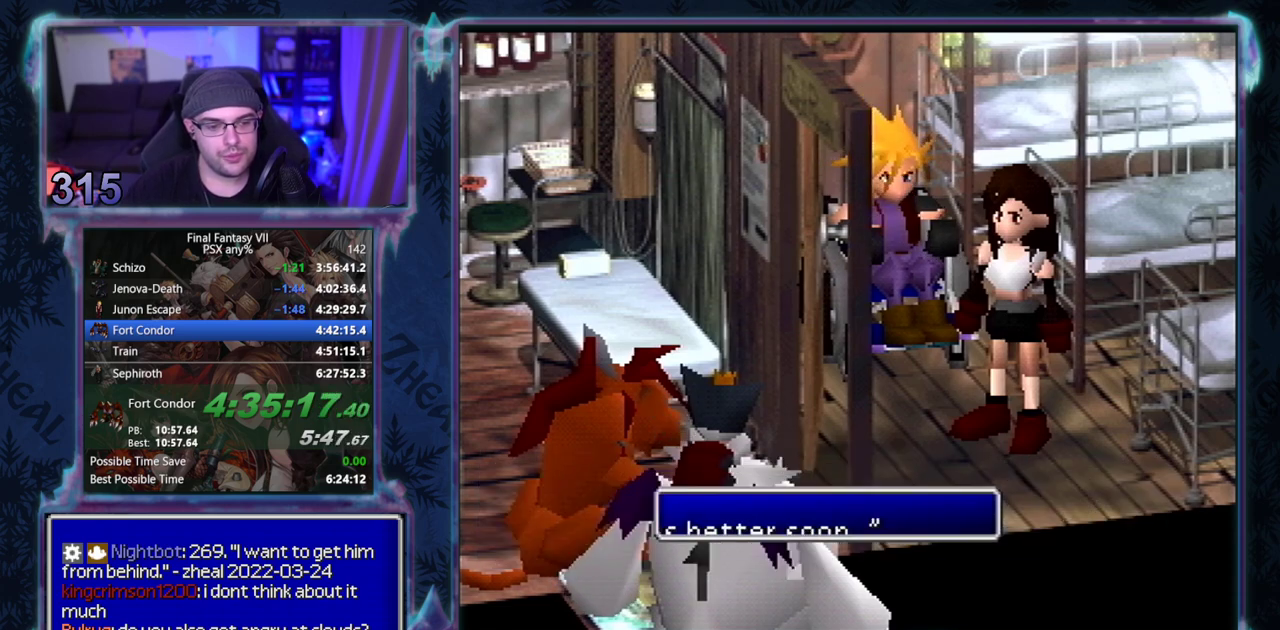
{"buttons": [], "left_stick": "center", "events": []}
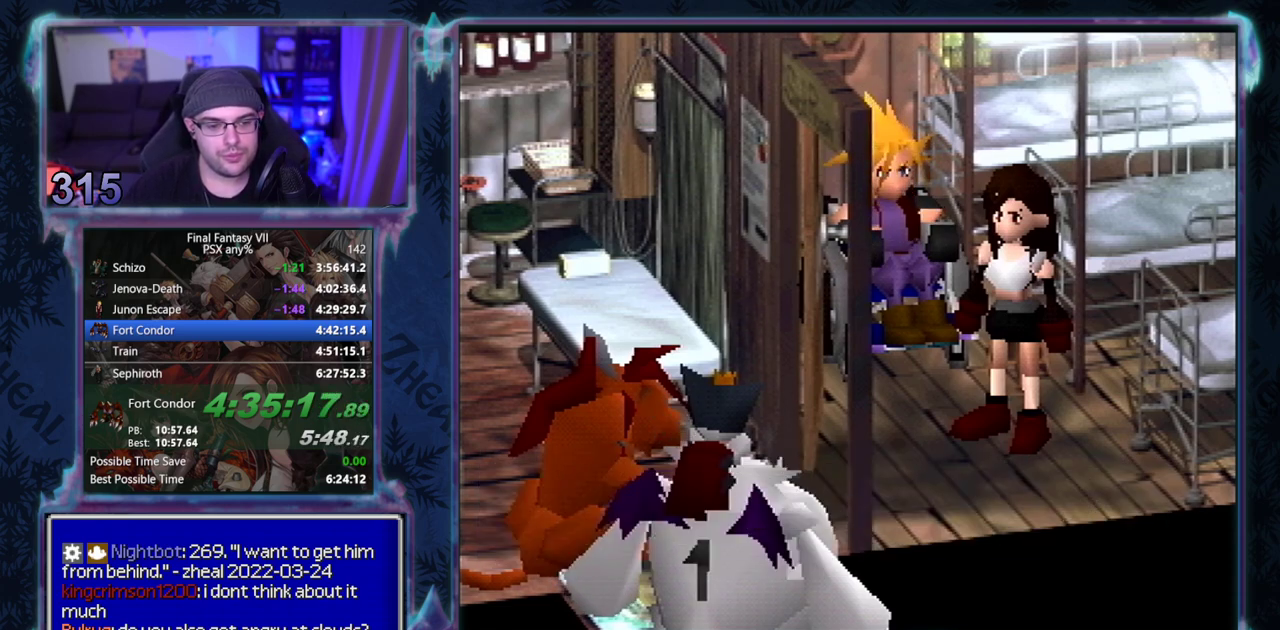
{"buttons": ["CIRCLE"], "left_stick": "center", "events": [[67, "CIRCLE", "down"], [117, "CIRCLE", "up"], [167, "CIRCLE", "down"], [300, "CIRCLE", "up"], [467, "CIRCLE", "down"]]}
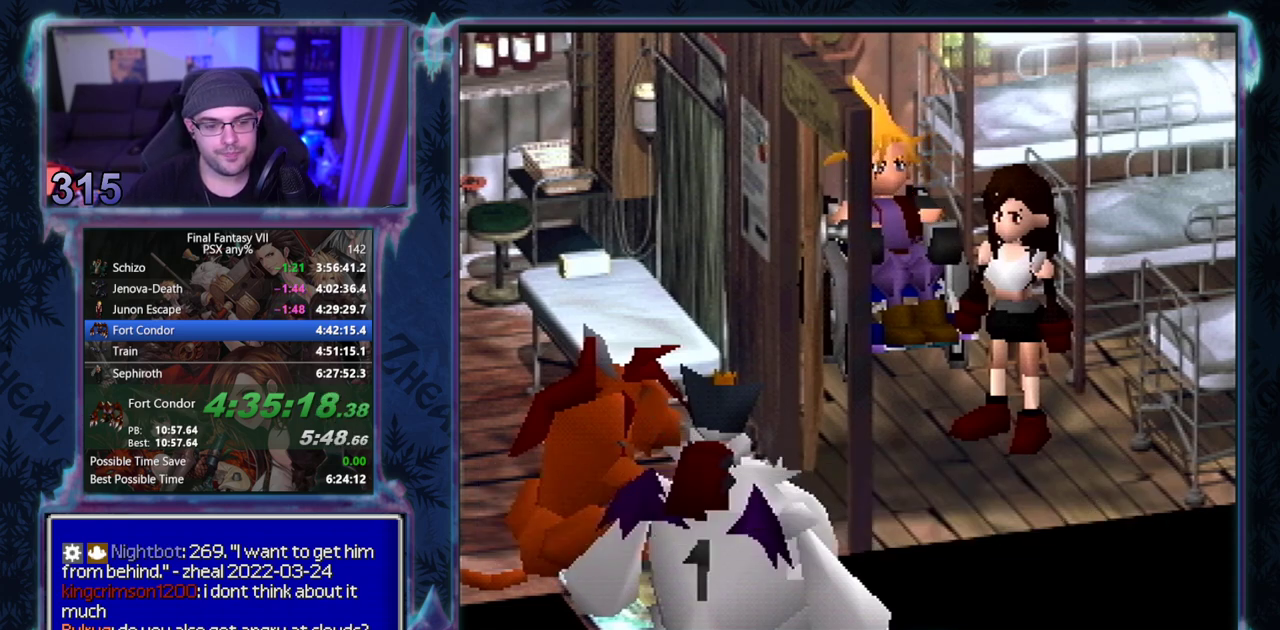
{"buttons": ["CIRCLE"], "left_stick": "center", "events": []}
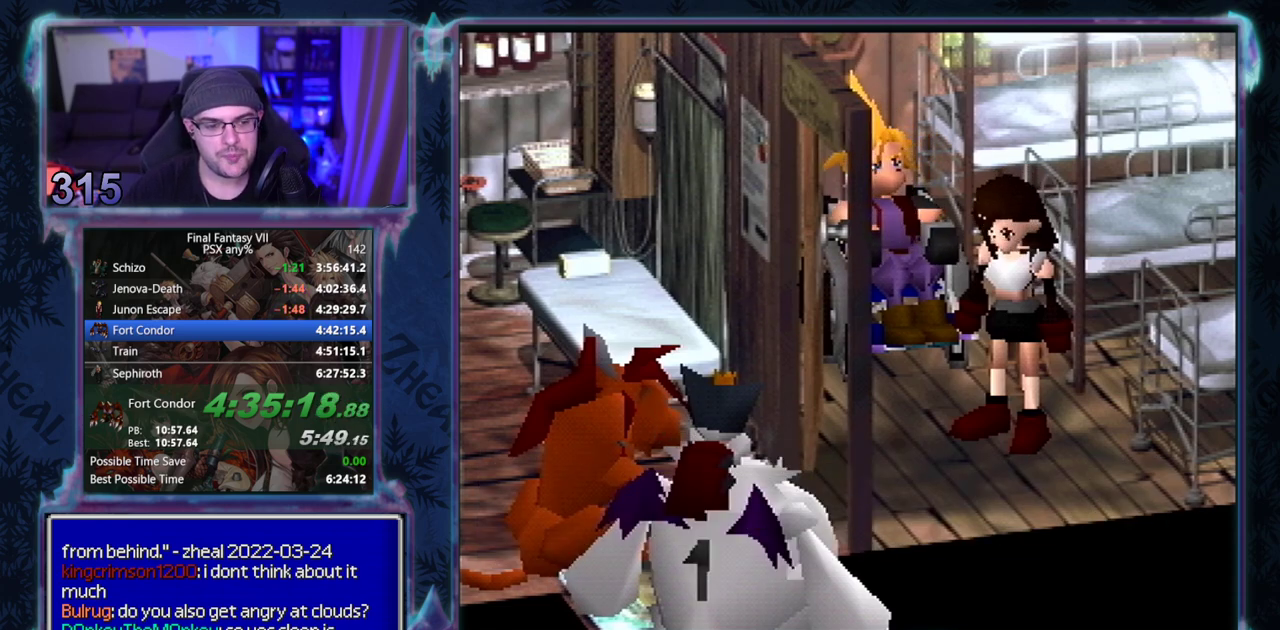
{"buttons": ["CIRCLE"], "left_stick": "center", "events": []}
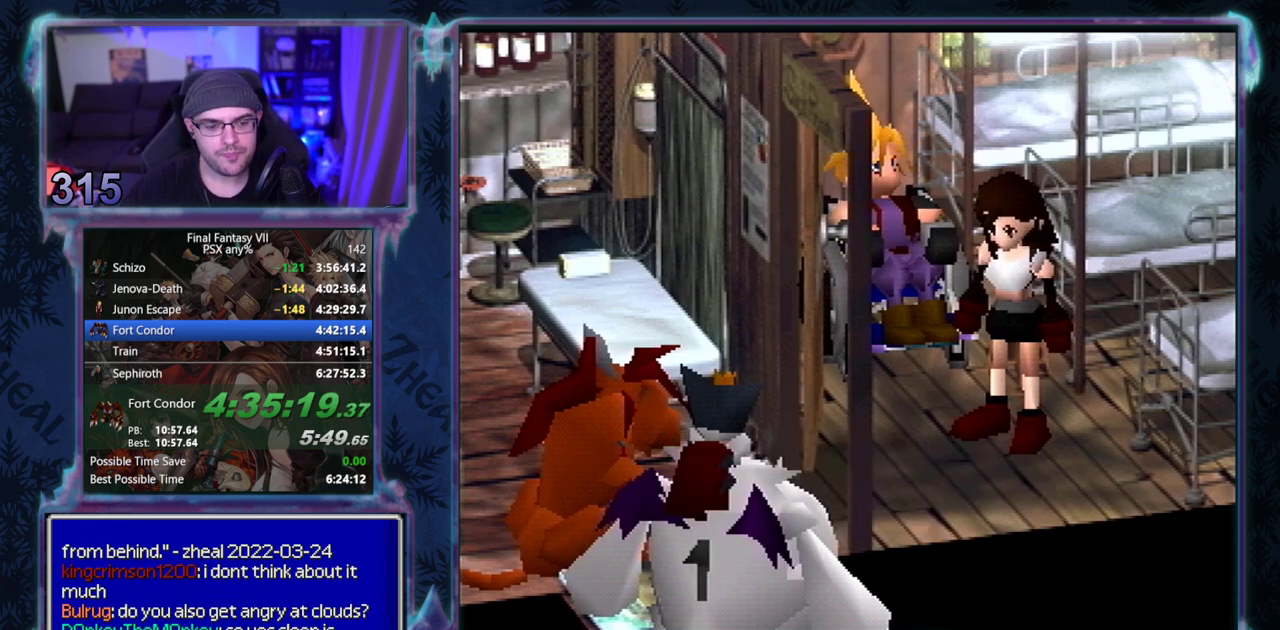
{"buttons": [], "left_stick": "center"}
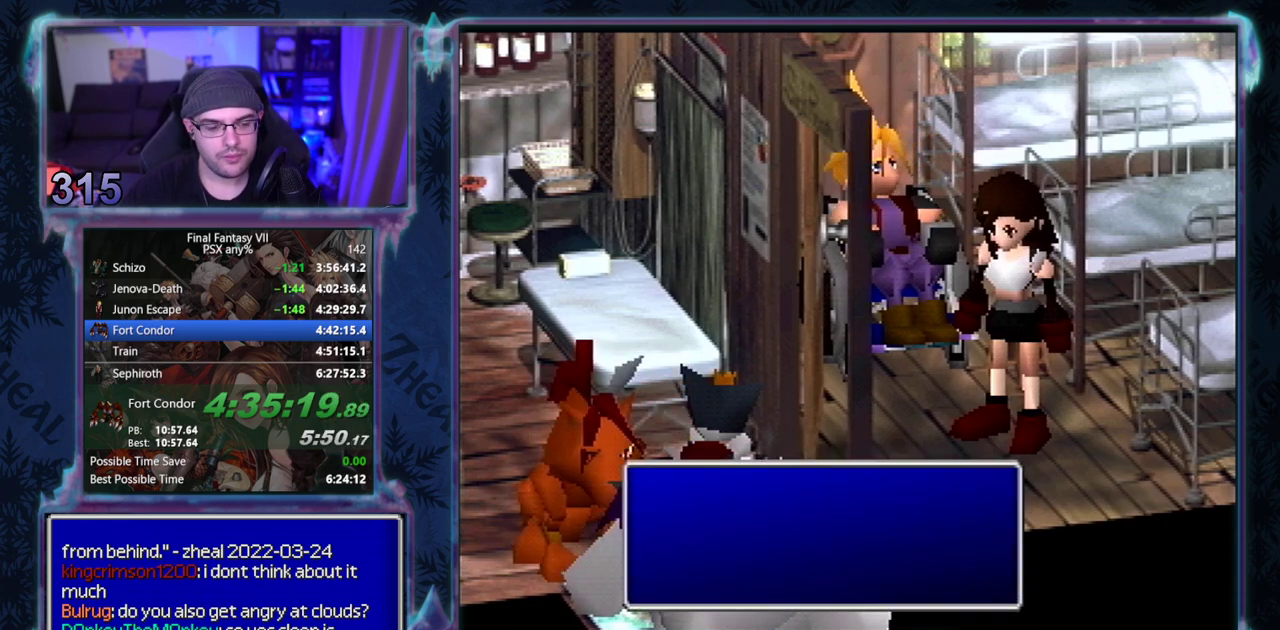
{"buttons": [], "left_stick": "center", "events": []}
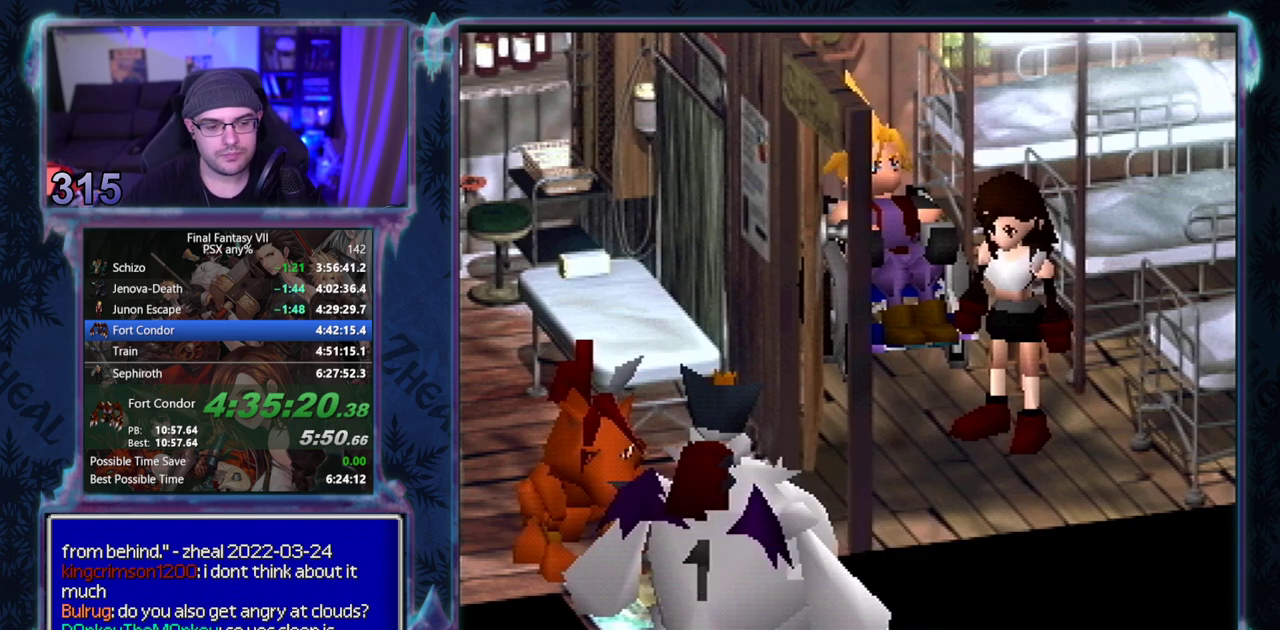
{"buttons": [], "left_stick": "center", "events": []}
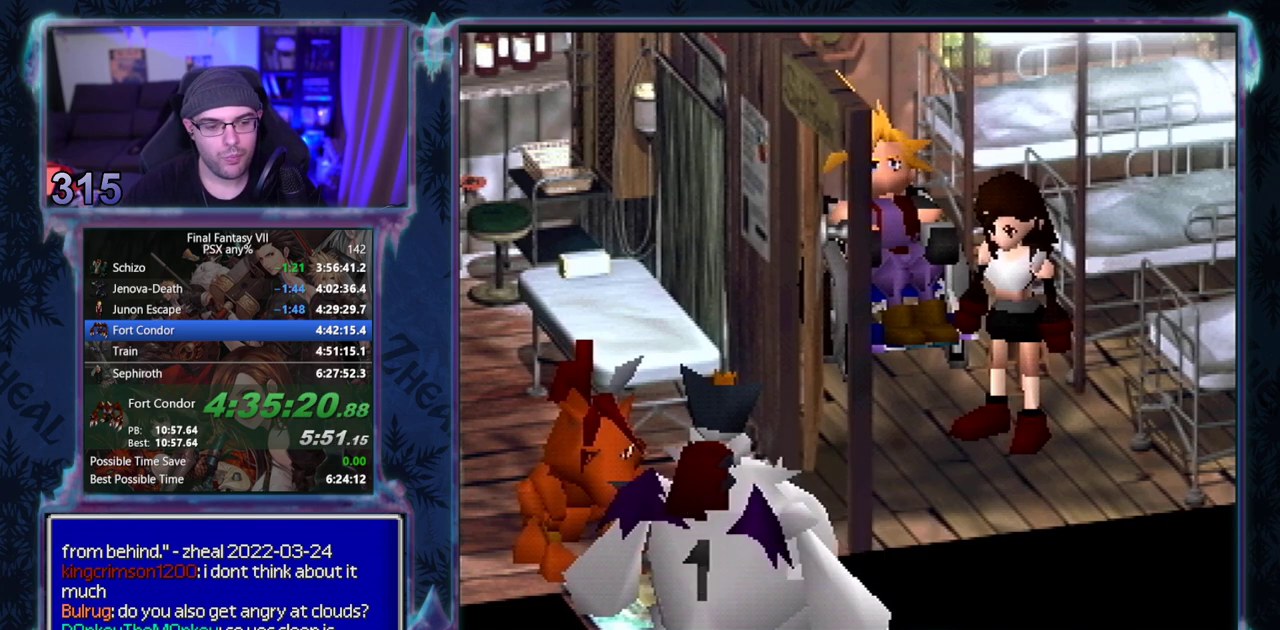
{"buttons": [], "left_stick": "center", "events": []}
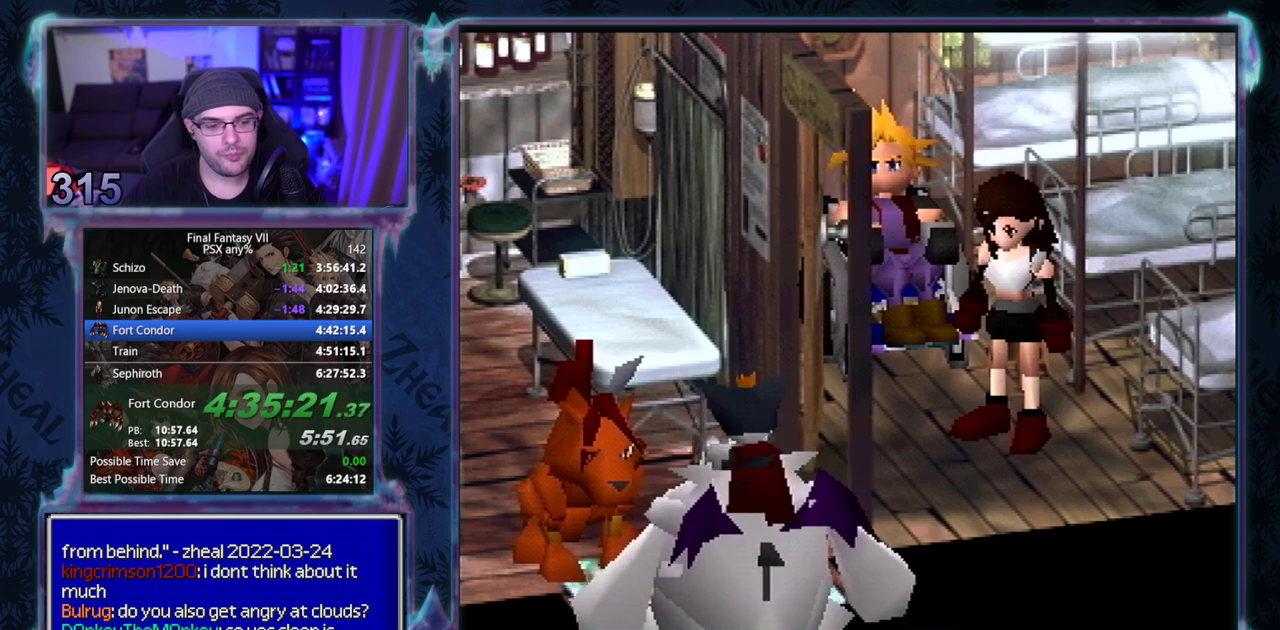
{"buttons": [], "left_stick": "center", "events": []}
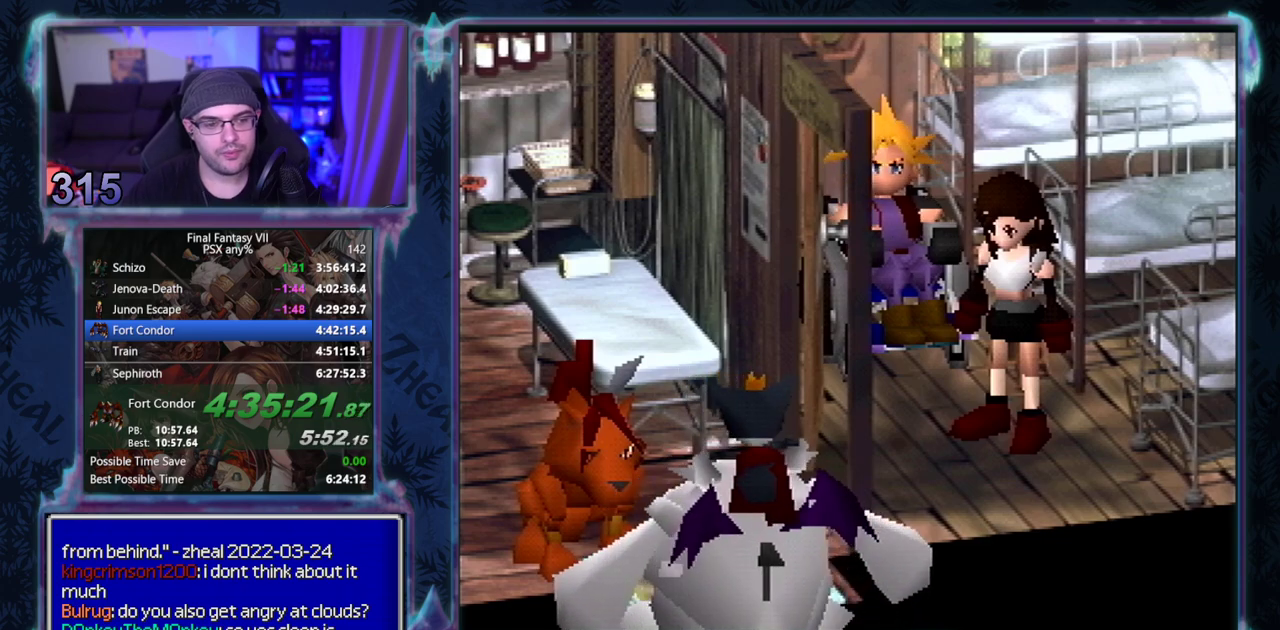
{"buttons": ["CIRCLE"], "left_stick": "center", "events": [[217, "CIRCLE", "down"], [333, "CIRCLE", "up"], [500, "CIRCLE", "down"]]}
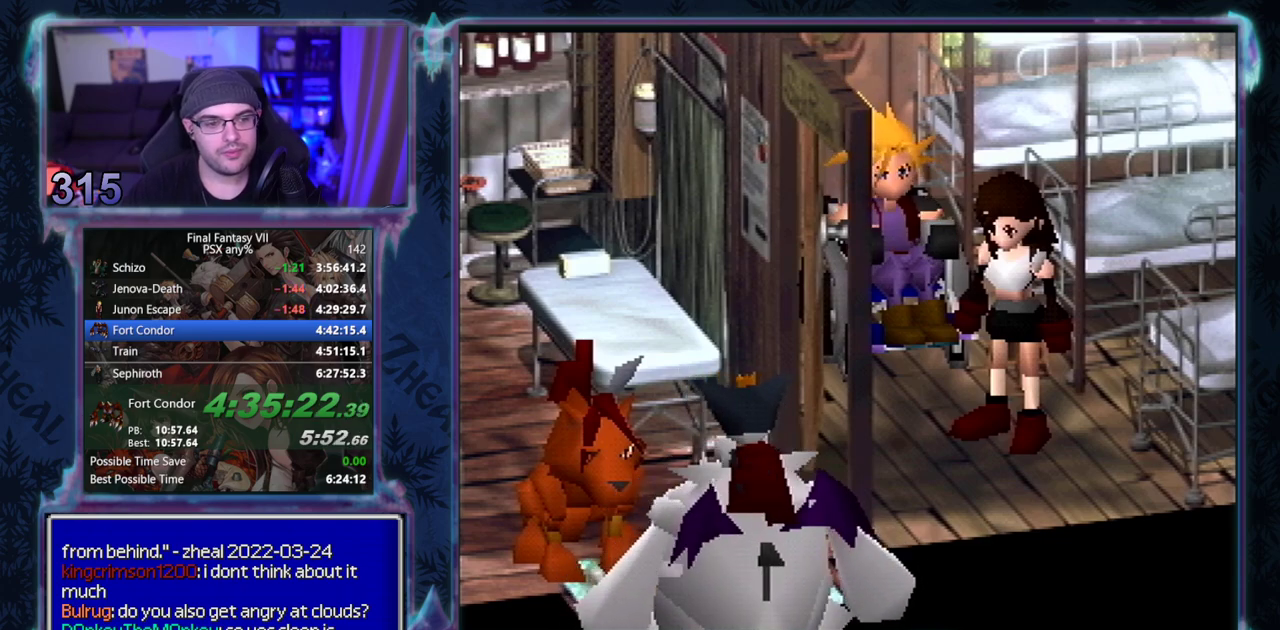
{"buttons": [], "left_stick": "center", "events": [[33, "CIRCLE", "up"]]}